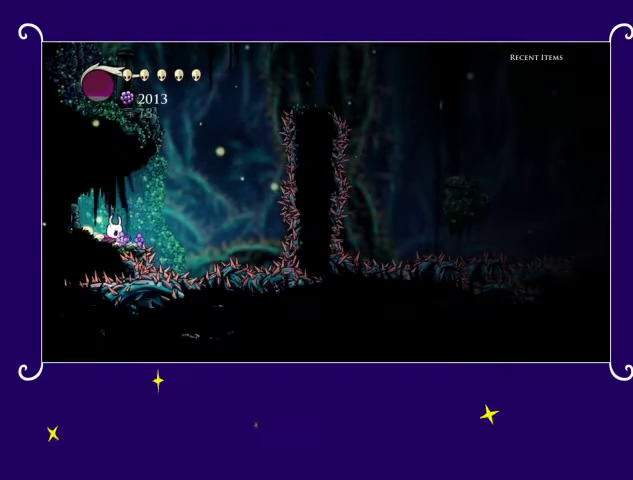
Gameplay with a controller (PlayStation layout); each line is a JSON object with the inputs held at the frame after it. "events" lists button and stick changes between this image and that frame as [ms after this image, input, new state], when the widget could be followed in between. Not read: right_stick.
{"buttons": ["CROSS", "DPAD_RIGHT"], "left_stick": "center", "events": [[133, "CROSS", "down"]]}
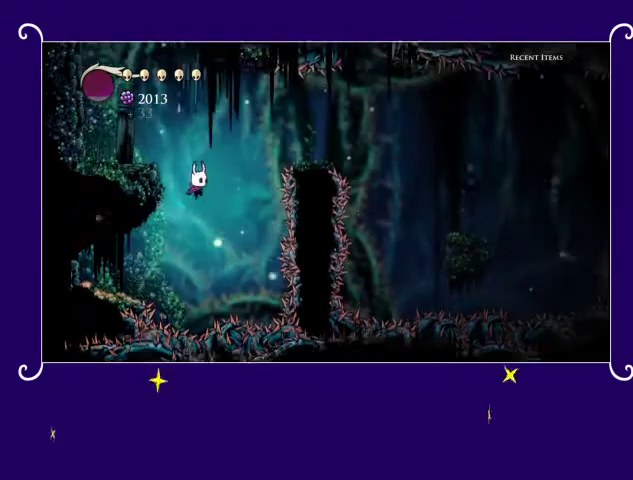
{"buttons": ["DPAD_LEFT"], "left_stick": "center", "events": [[67, "CROSS", "up"], [67, "DPAD_RIGHT", "up"], [133, "CROSS", "down"], [267, "DPAD_LEFT", "down"], [467, "CROSS", "up"]]}
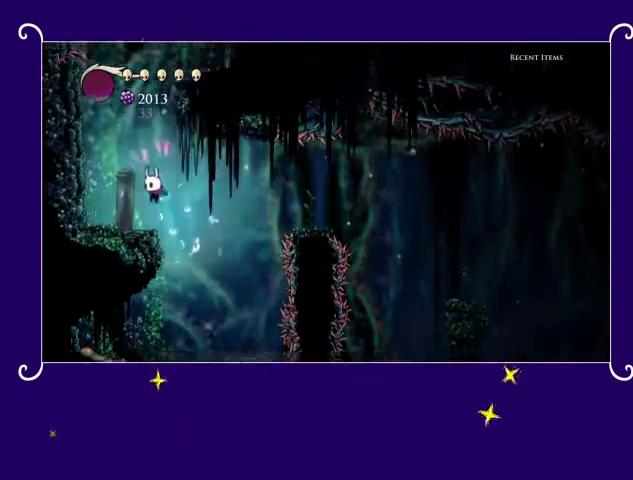
{"buttons": ["CROSS", "DPAD_LEFT"], "left_stick": "center", "events": [[167, "DPAD_LEFT", "up"], [233, "CROSS", "down"], [300, "DPAD_LEFT", "down"]]}
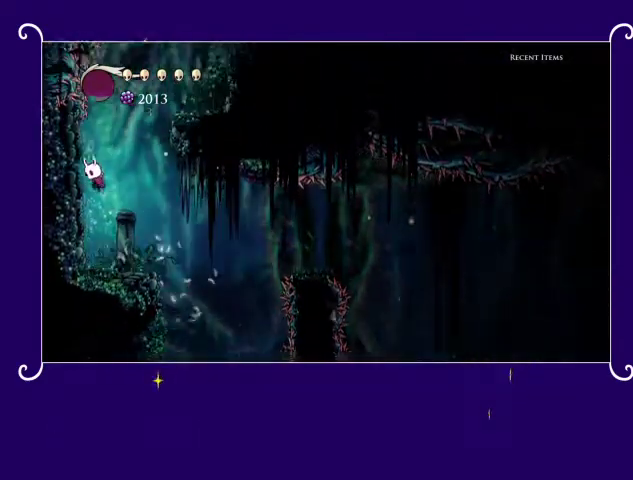
{"buttons": ["CROSS", "DPAD_RIGHT"], "left_stick": "center", "events": [[200, "CROSS", "up"], [233, "CROSS", "down"], [233, "DPAD_LEFT", "up"], [300, "DPAD_RIGHT", "down"]]}
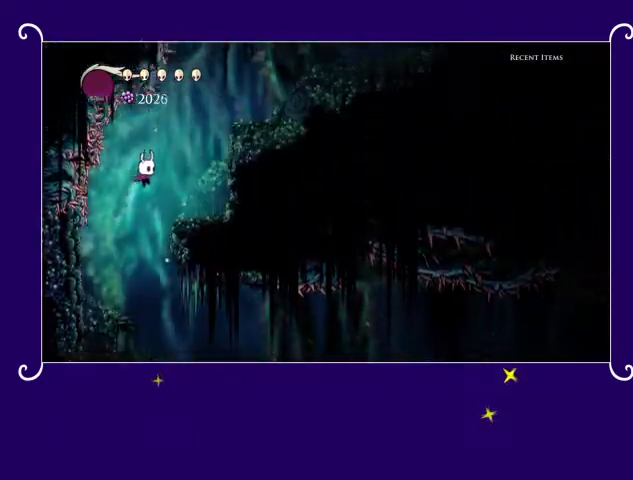
{"buttons": ["CROSS", "DPAD_RIGHT"], "left_stick": "center", "events": [[333, "CROSS", "up"], [367, "CROSS", "down"], [367, "DPAD_RIGHT", "up"], [467, "DPAD_RIGHT", "down"]]}
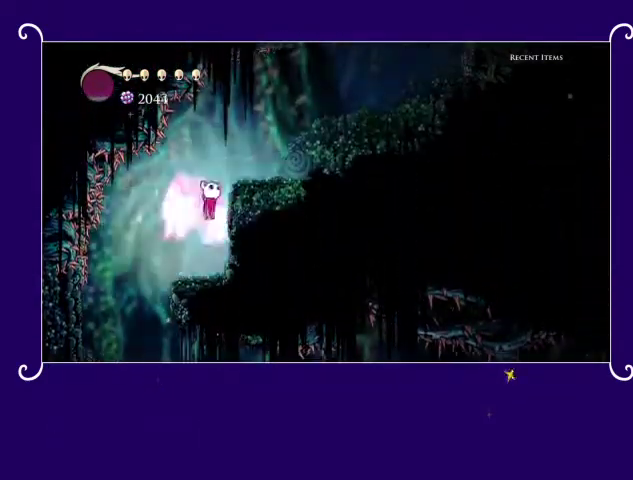
{"buttons": ["DPAD_RIGHT"], "left_stick": "center", "events": [[167, "CROSS", "up"]]}
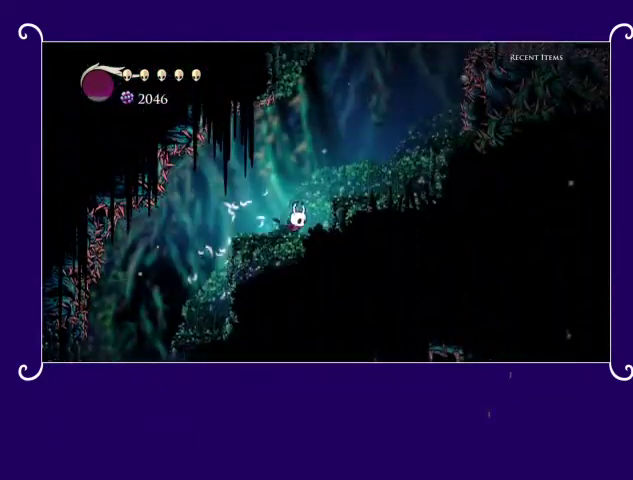
{"buttons": [], "left_stick": "center", "events": [[100, "CROSS", "down"], [300, "CROSS", "up"], [500, "DPAD_RIGHT", "up"]]}
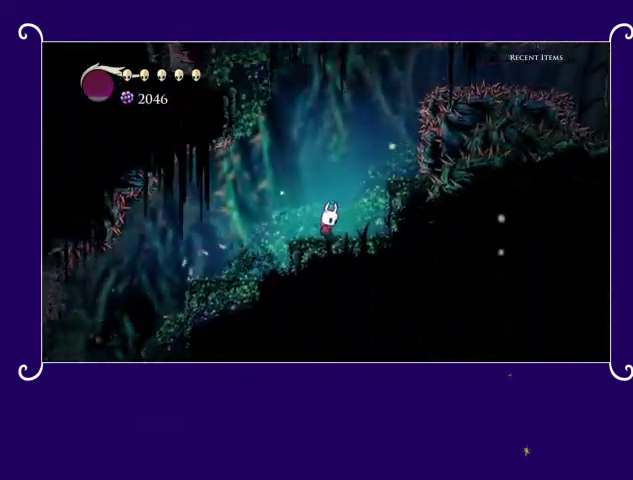
{"buttons": ["CROSS"], "left_stick": "center", "events": [[33, "CROSS", "down"], [267, "DPAD_LEFT", "down"], [433, "DPAD_LEFT", "up"]]}
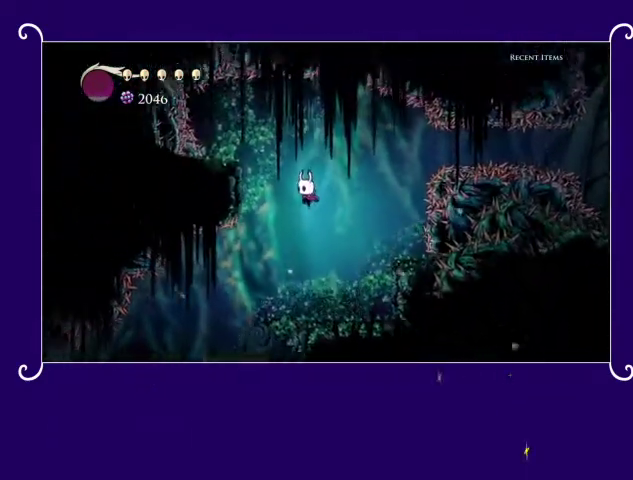
{"buttons": ["CROSS", "DPAD_LEFT"], "left_stick": "center", "events": [[33, "CROSS", "up"], [200, "CROSS", "down"], [233, "DPAD_LEFT", "down"]]}
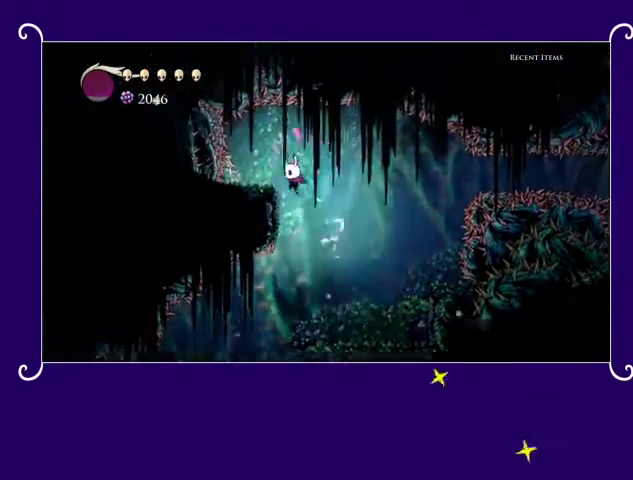
{"buttons": ["DPAD_UP", "DPAD_RIGHT"], "left_stick": "center", "events": [[33, "DPAD_LEFT", "up"], [233, "CROSS", "up"], [233, "DPAD_LEFT", "down"], [367, "DPAD_LEFT", "up"], [467, "DPAD_RIGHT", "down"], [500, "DPAD_UP", "down"]]}
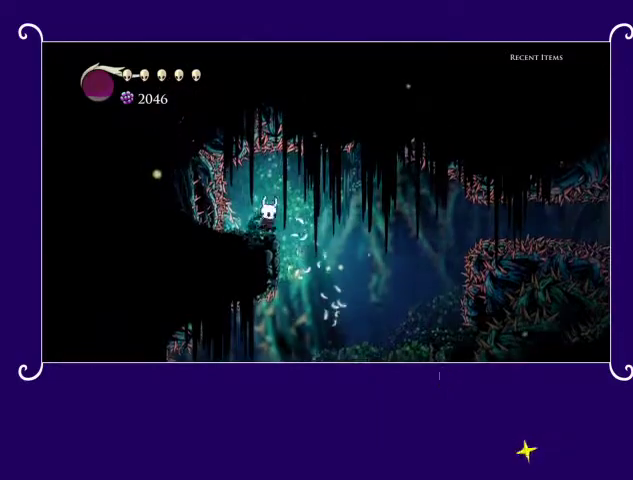
{"buttons": ["DPAD_RIGHT"], "left_stick": "center", "events": [[33, "DPAD_UP", "up"], [100, "CROSS", "down"], [233, "CROSS", "up"]]}
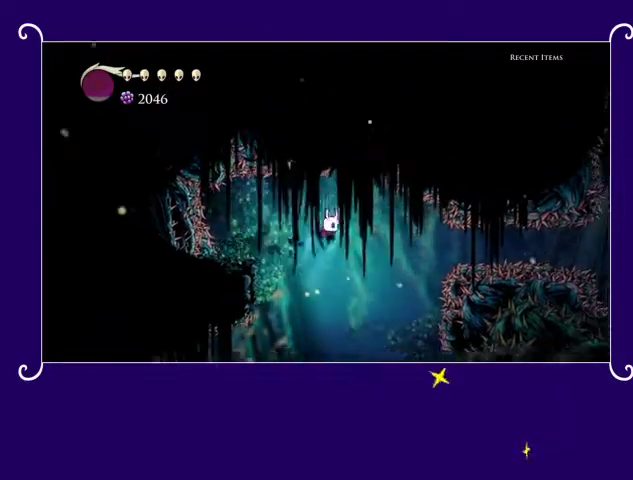
{"buttons": [], "left_stick": "center", "events": [[467, "DPAD_RIGHT", "up"]]}
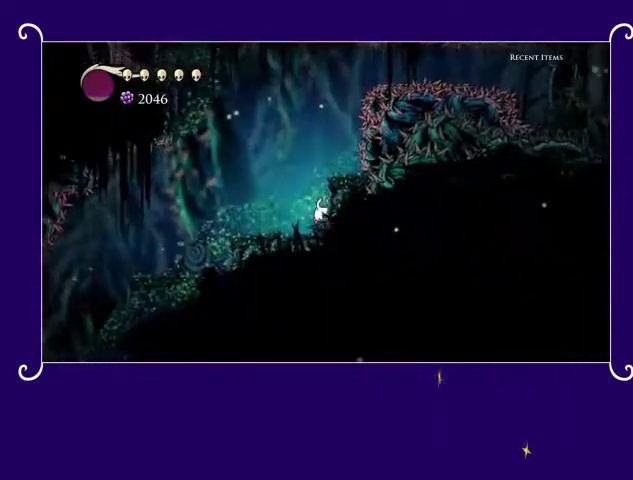
{"buttons": [], "left_stick": "center", "events": [[67, "CROSS", "down"], [467, "CROSS", "up"]]}
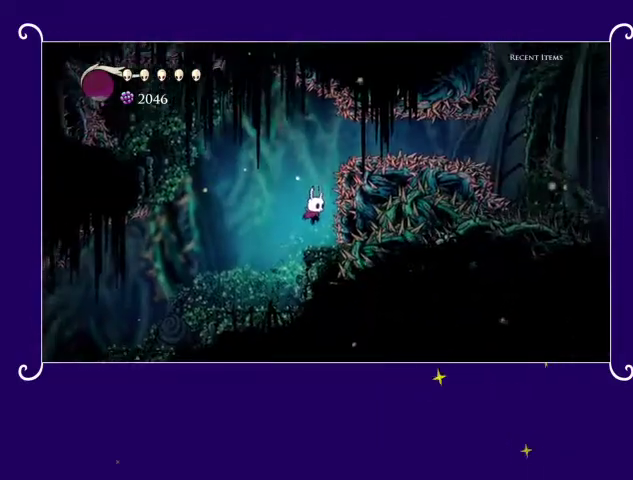
{"buttons": [], "left_stick": "center", "events": []}
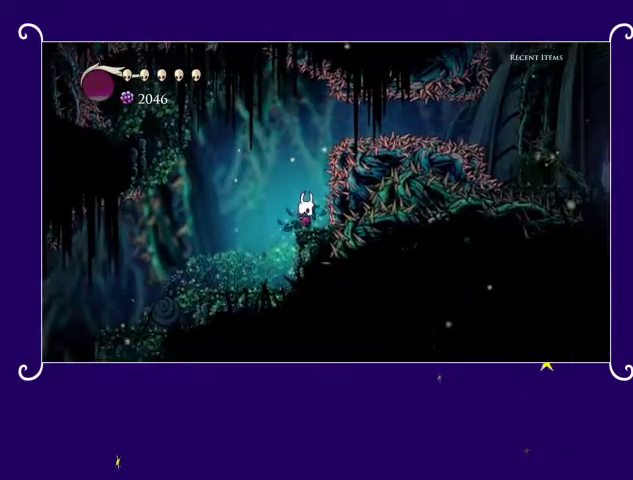
{"buttons": ["CROSS"], "left_stick": "center", "events": [[333, "CROSS", "down"]]}
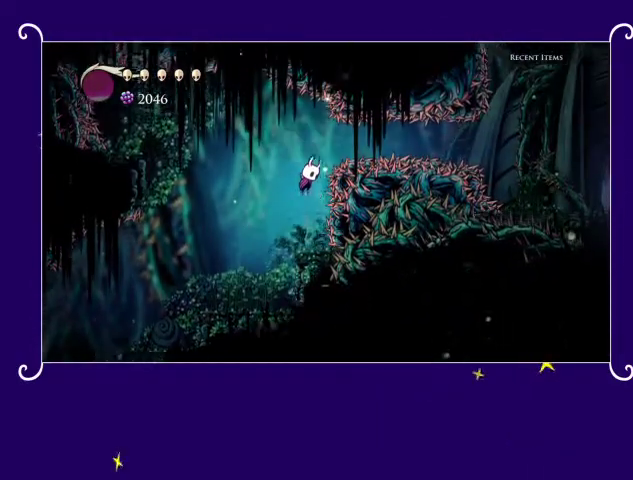
{"buttons": [], "left_stick": "center", "events": [[167, "CROSS", "up"]]}
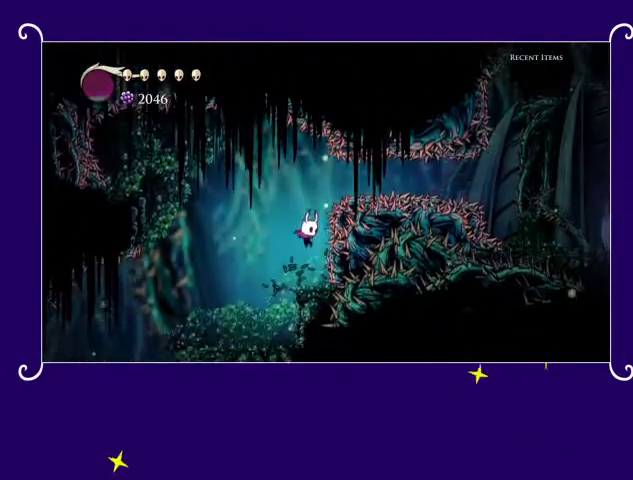
{"buttons": ["CROSS"], "left_stick": "center", "events": [[233, "CROSS", "down"]]}
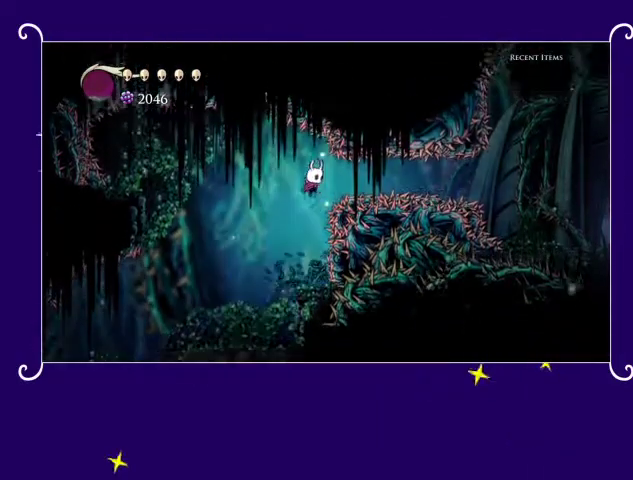
{"buttons": ["R2", "DPAD_RIGHT"], "left_stick": "center", "events": [[67, "CROSS", "up"], [67, "DPAD_RIGHT", "down"], [167, "R2", "down"]]}
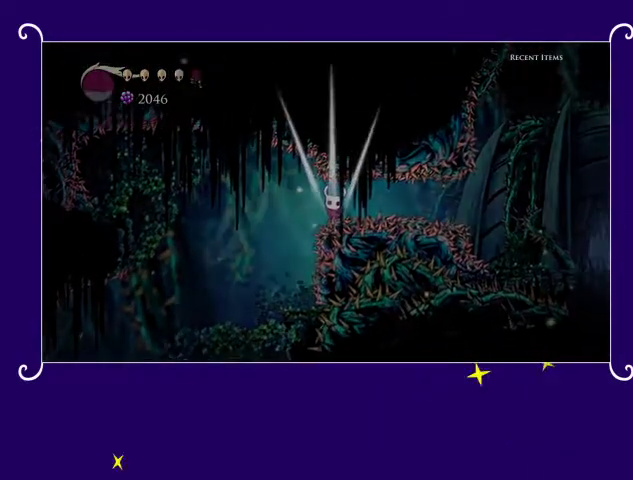
{"buttons": [], "left_stick": "center", "events": [[33, "R2", "up"], [100, "DPAD_RIGHT", "up"]]}
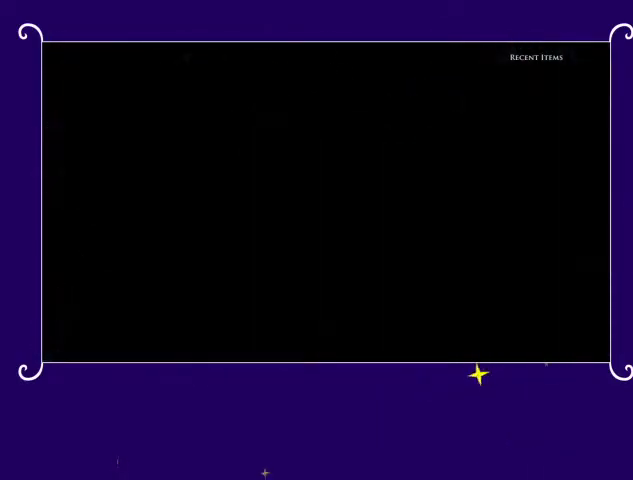
{"buttons": [], "left_stick": "center", "events": []}
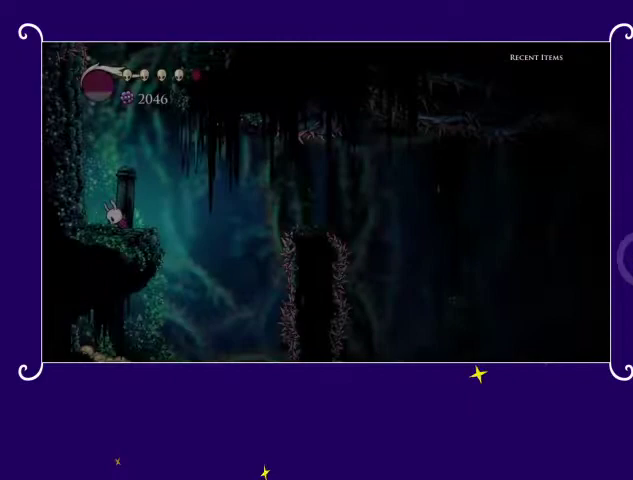
{"buttons": [], "left_stick": "center", "events": []}
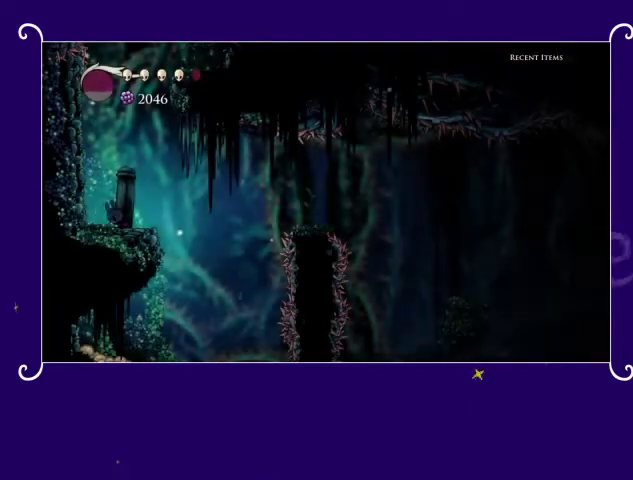
{"buttons": [], "left_stick": "center", "events": [[233, "DPAD_RIGHT", "down"], [400, "DPAD_RIGHT", "up"]]}
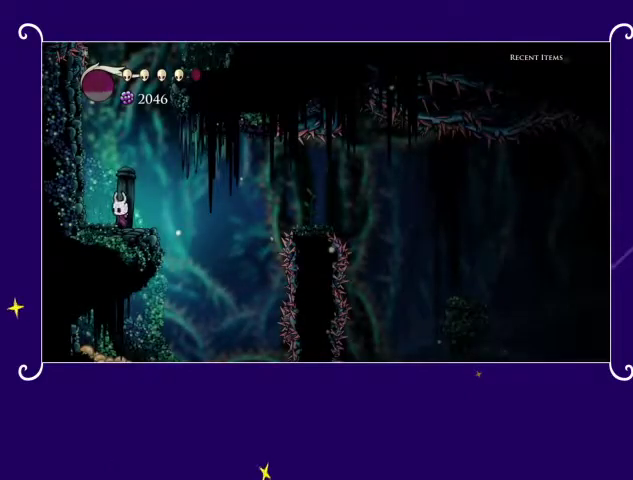
{"buttons": [], "left_stick": "center", "events": [[67, "CROSS", "down"], [500, "CROSS", "up"]]}
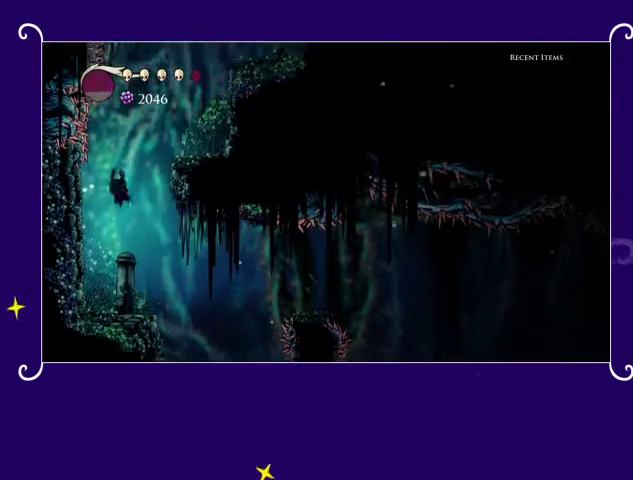
{"buttons": ["DPAD_RIGHT"], "left_stick": "center", "events": [[33, "CROSS", "down"], [33, "DPAD_RIGHT", "down"], [433, "CROSS", "up"]]}
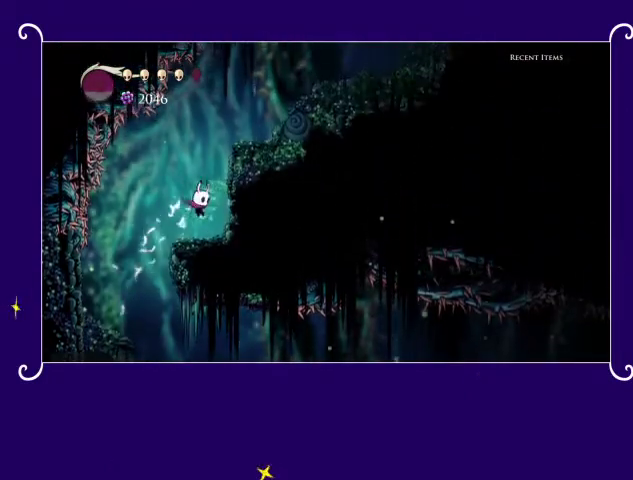
{"buttons": ["CROSS", "DPAD_RIGHT"], "left_stick": "center", "events": [[67, "DPAD_RIGHT", "up"], [167, "CROSS", "down"], [333, "DPAD_RIGHT", "down"]]}
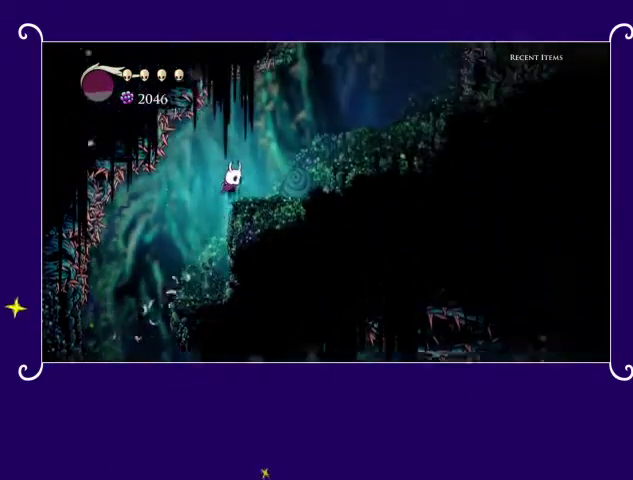
{"buttons": ["CROSS", "DPAD_RIGHT"], "left_stick": "center", "events": [[100, "CROSS", "up"], [367, "CROSS", "down"]]}
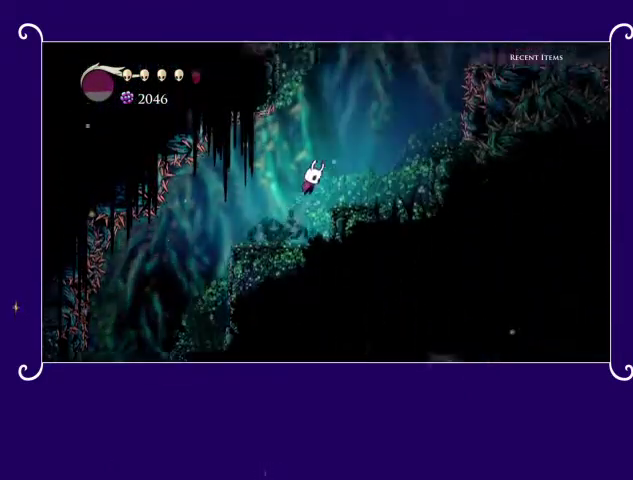
{"buttons": ["CROSS", "DPAD_RIGHT"], "left_stick": "center", "events": [[133, "CROSS", "up"], [467, "CROSS", "down"]]}
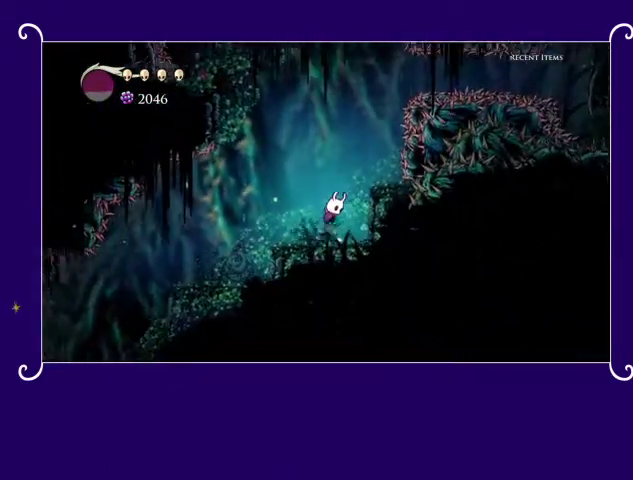
{"buttons": [], "left_stick": "center", "events": [[300, "CROSS", "up"], [333, "DPAD_RIGHT", "up"]]}
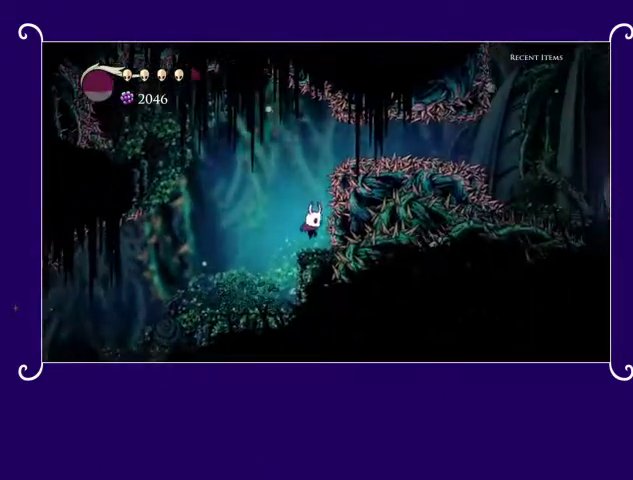
{"buttons": [], "left_stick": "center", "events": [[133, "DPAD_RIGHT", "down"], [167, "DPAD_RIGHT", "up"]]}
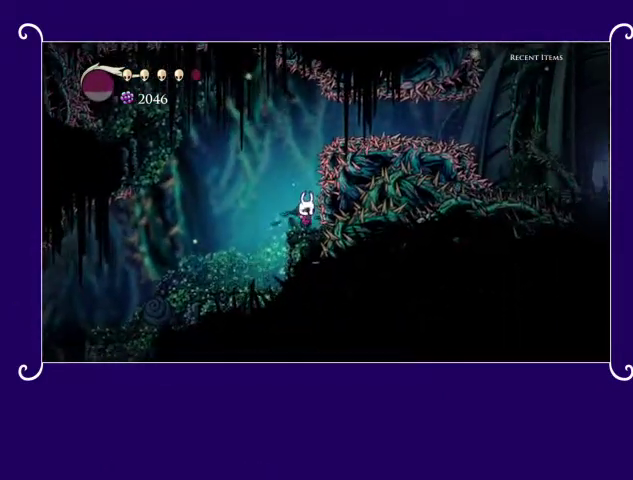
{"buttons": ["CROSS"], "left_stick": "center", "events": [[500, "CROSS", "down"]]}